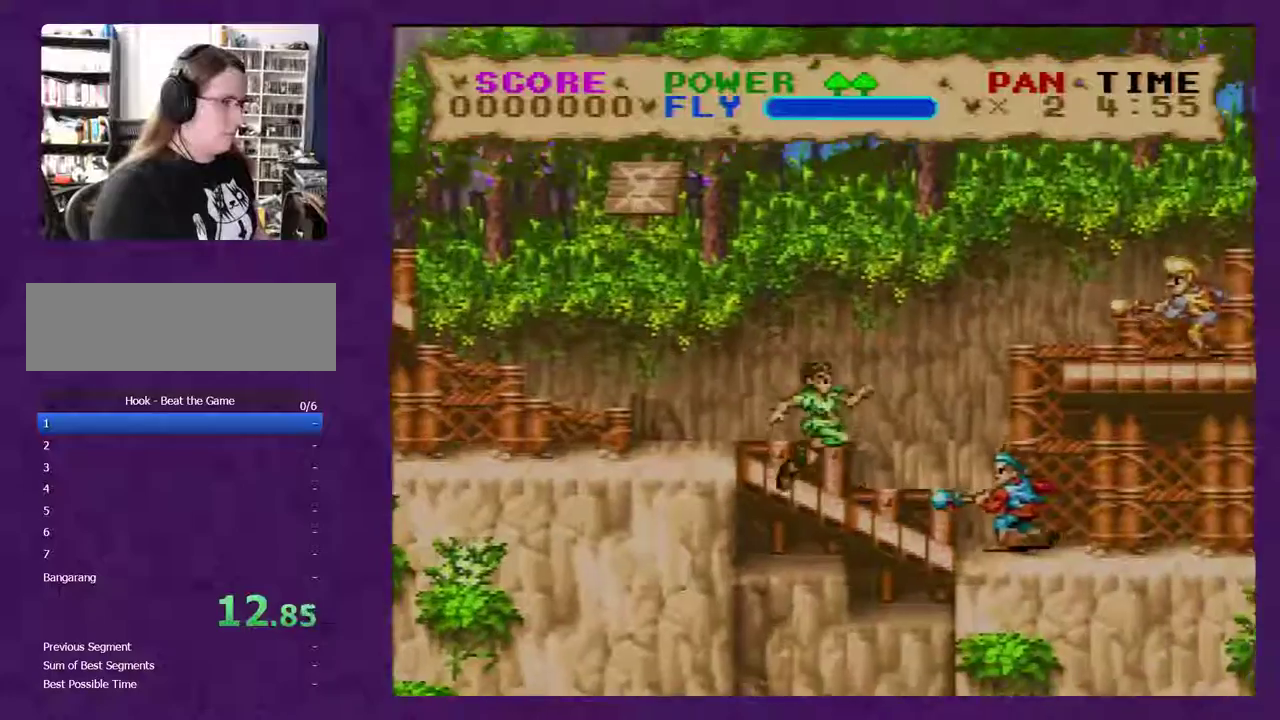
Gameplay with a controller (Nintendo layout); each line is a JSON object with the inputs held at the frame after it. "events" lists button and stick changes between this image and that frame as [ms after this image, input, new state], when the widget could be followed in between. Not read: L3 R3.
{"buttons": ["B", "Y", "DPAD_RIGHT"], "events": [[50, "Y", "down"]]}
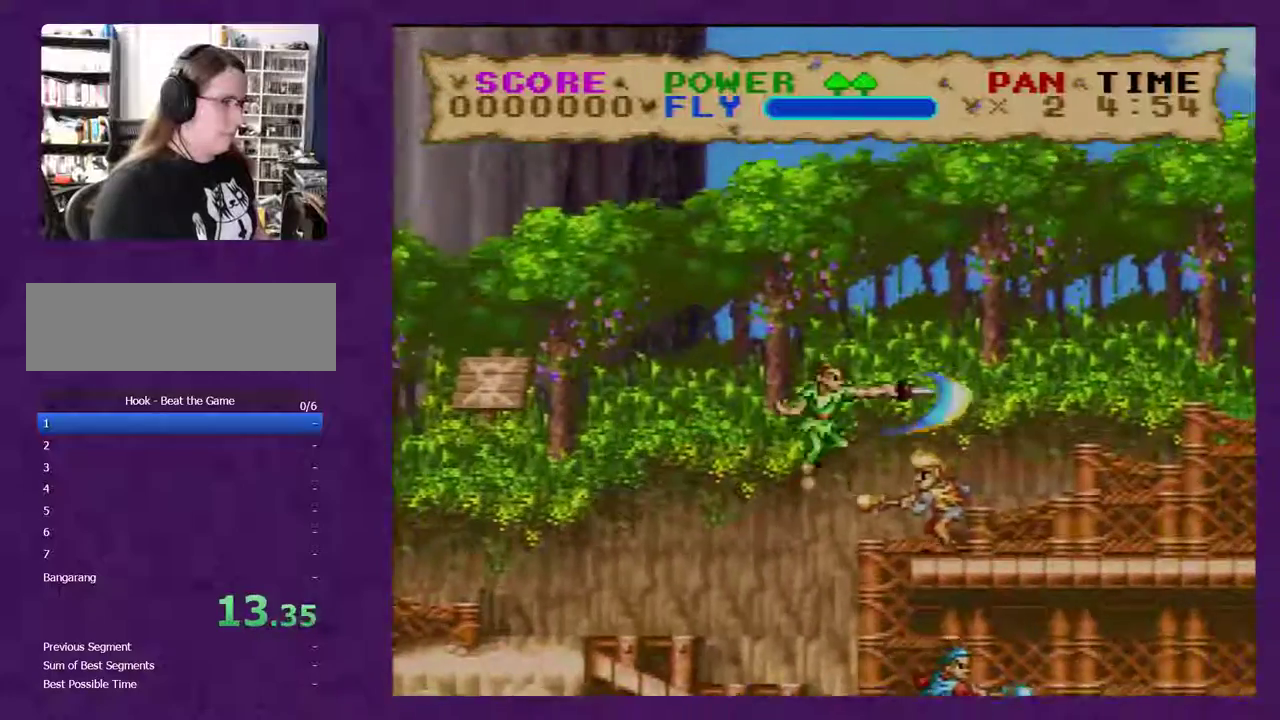
{"buttons": ["Y", "DPAD_RIGHT"], "events": [[333, "B", "up"]]}
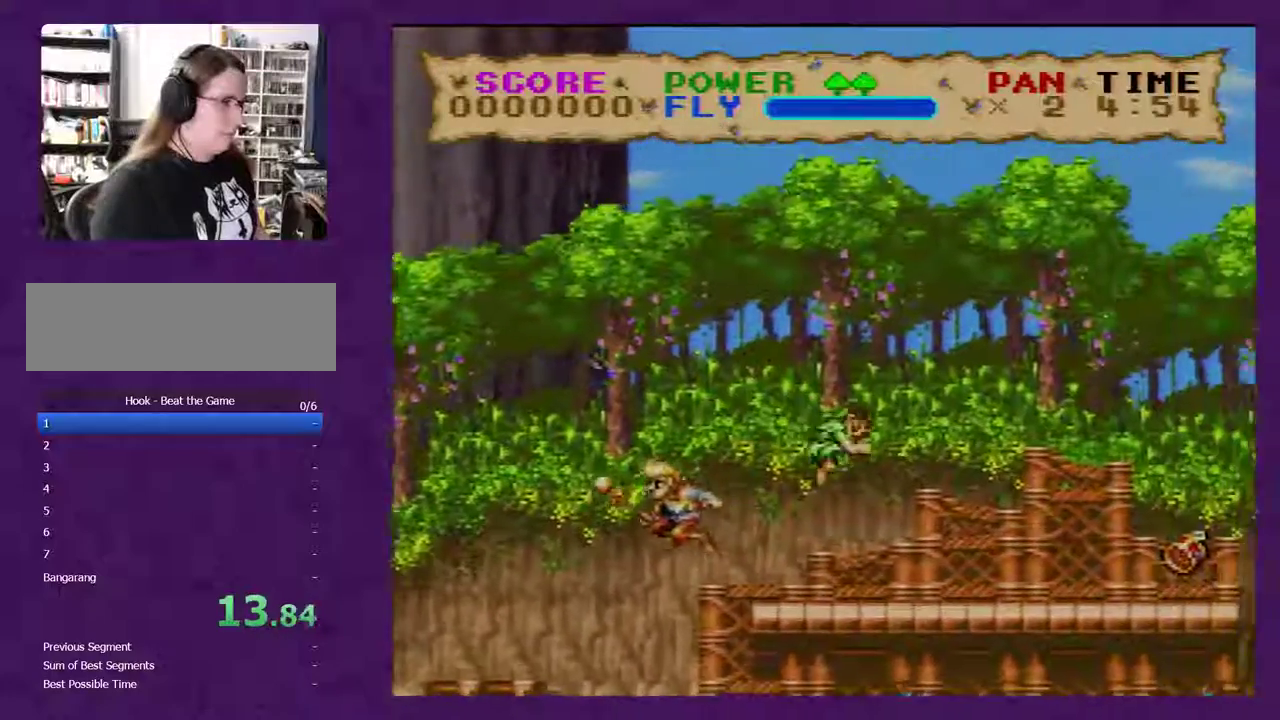
{"buttons": ["Y", "DPAD_RIGHT"], "events": []}
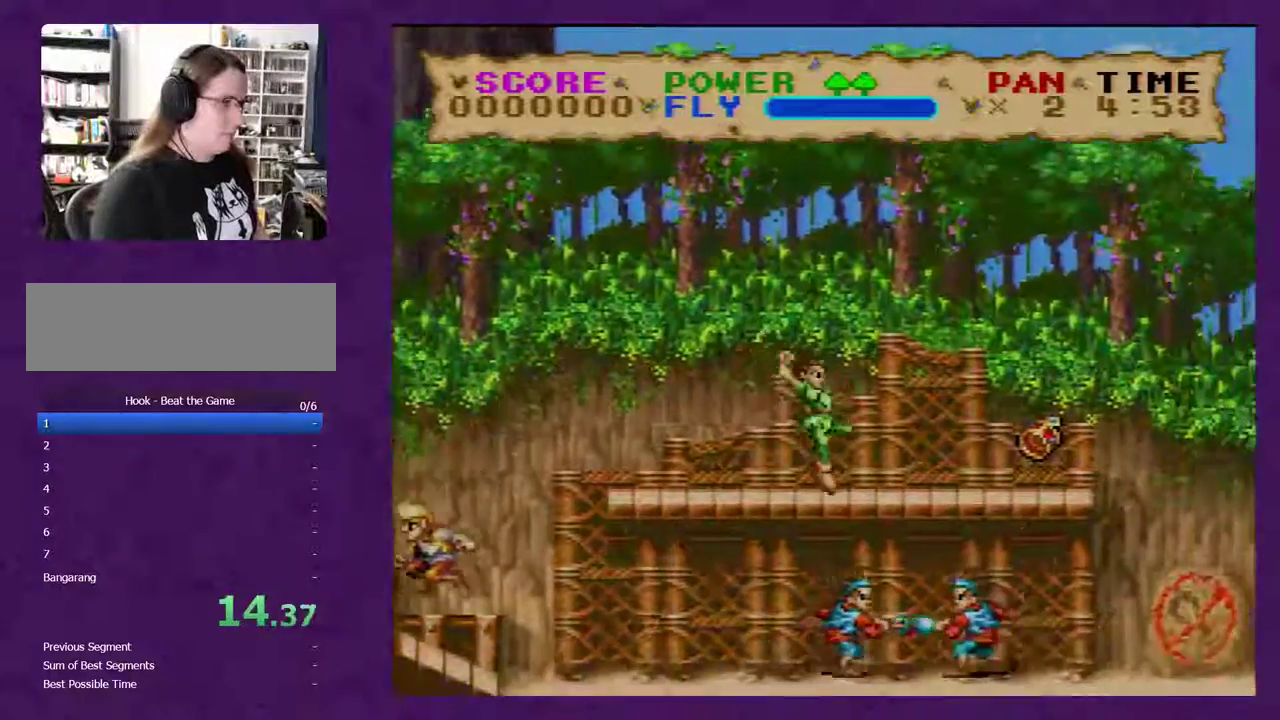
{"buttons": ["Y", "DPAD_RIGHT"], "events": []}
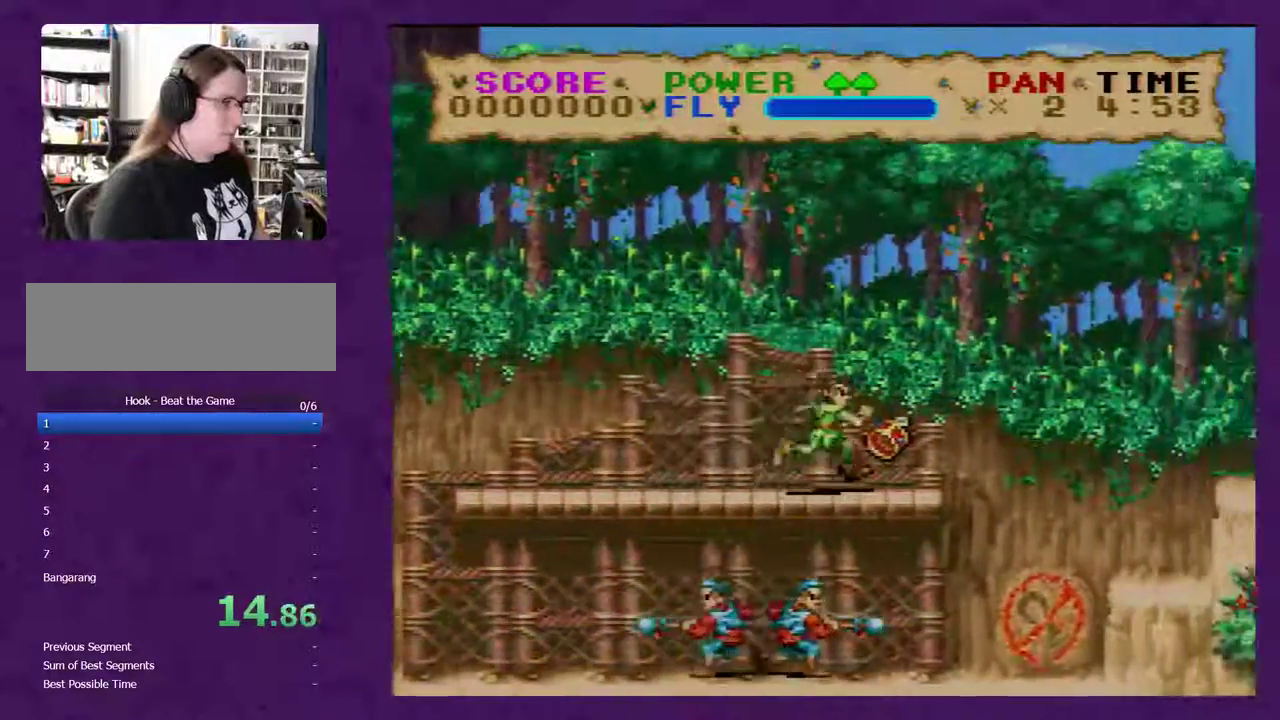
{"buttons": ["Y", "DPAD_RIGHT"], "events": [[117, "B", "down"], [400, "B", "up"]]}
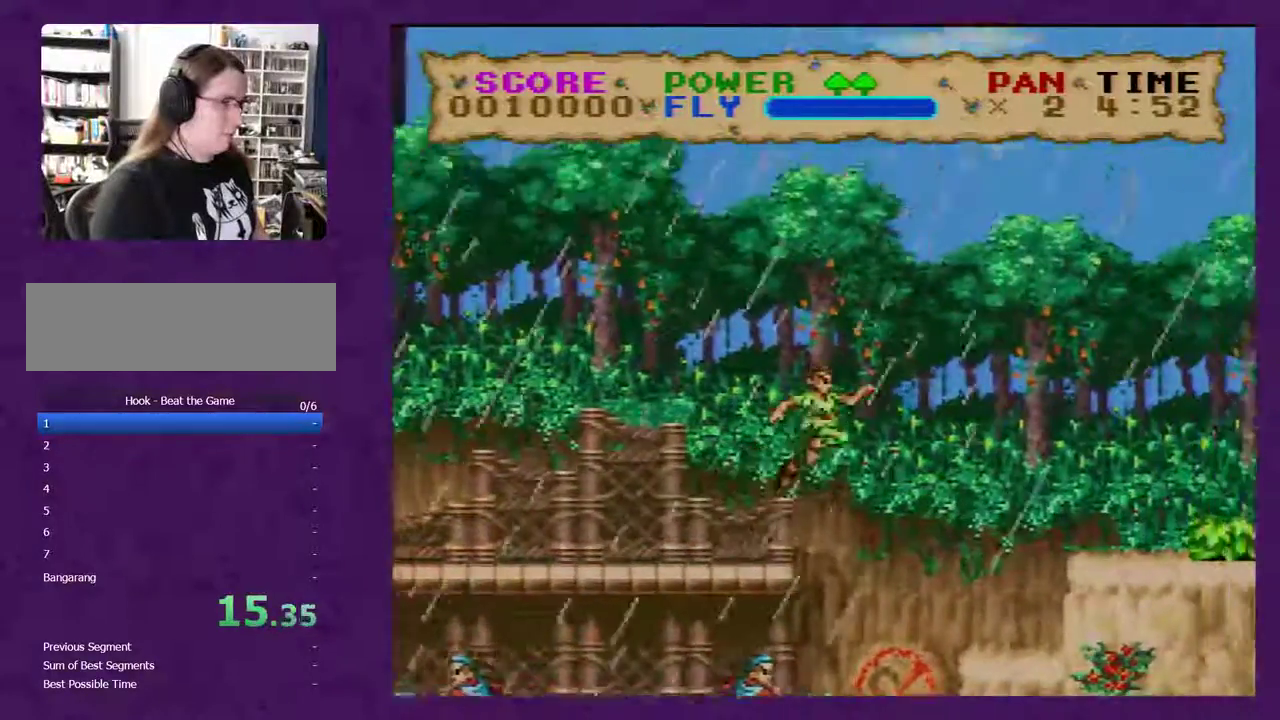
{"buttons": ["Y", "DPAD_RIGHT"], "events": [[367, "Y", "up"], [433, "Y", "down"]]}
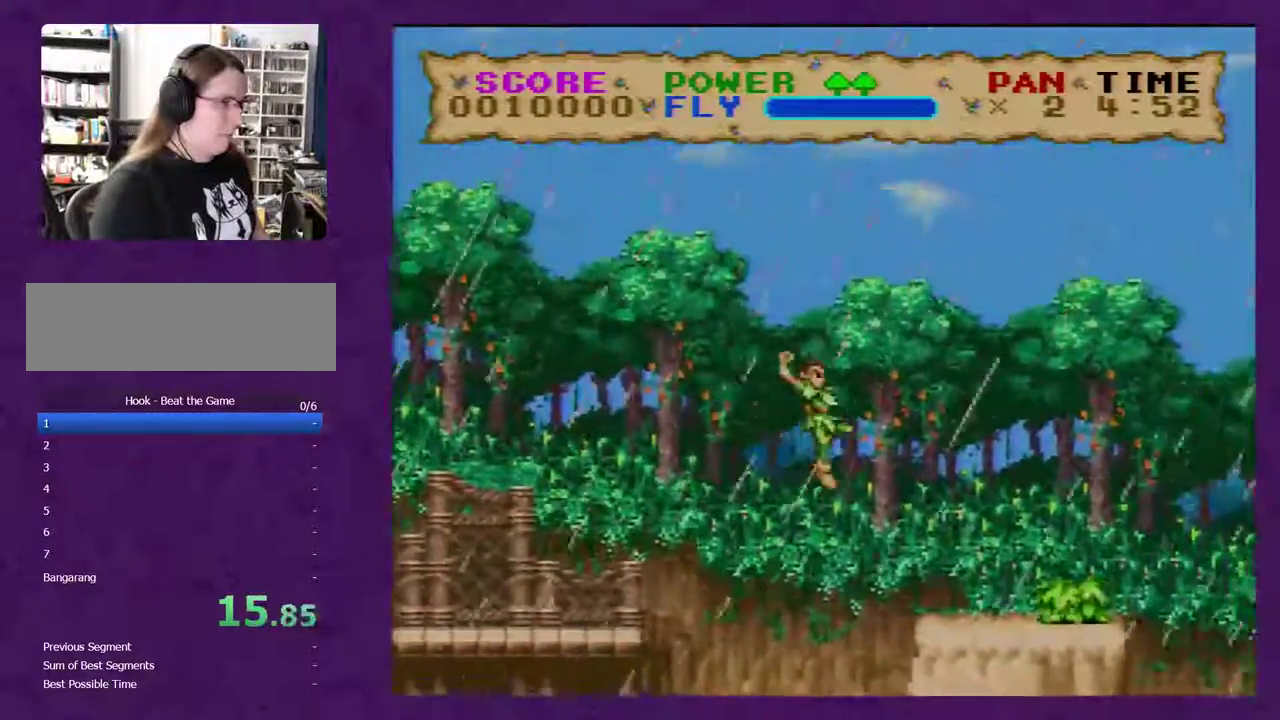
{"buttons": ["Y", "DPAD_RIGHT"], "events": []}
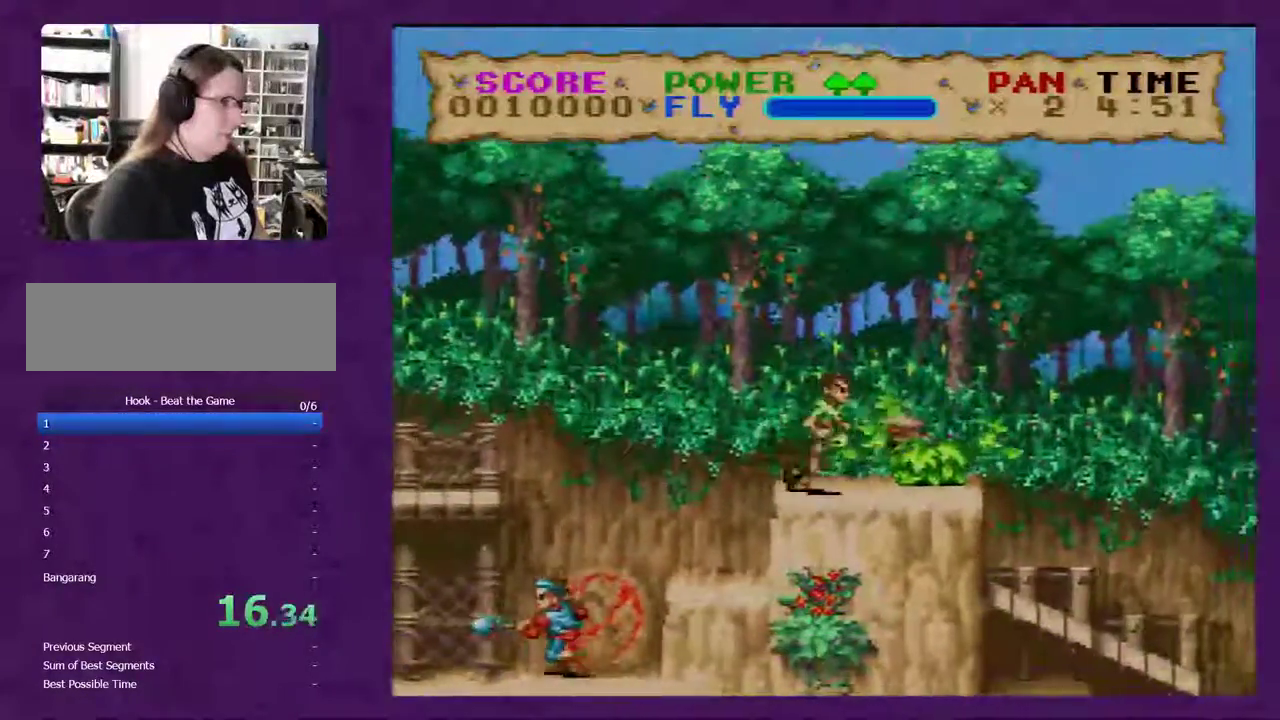
{"buttons": ["Y", "DPAD_RIGHT"], "events": []}
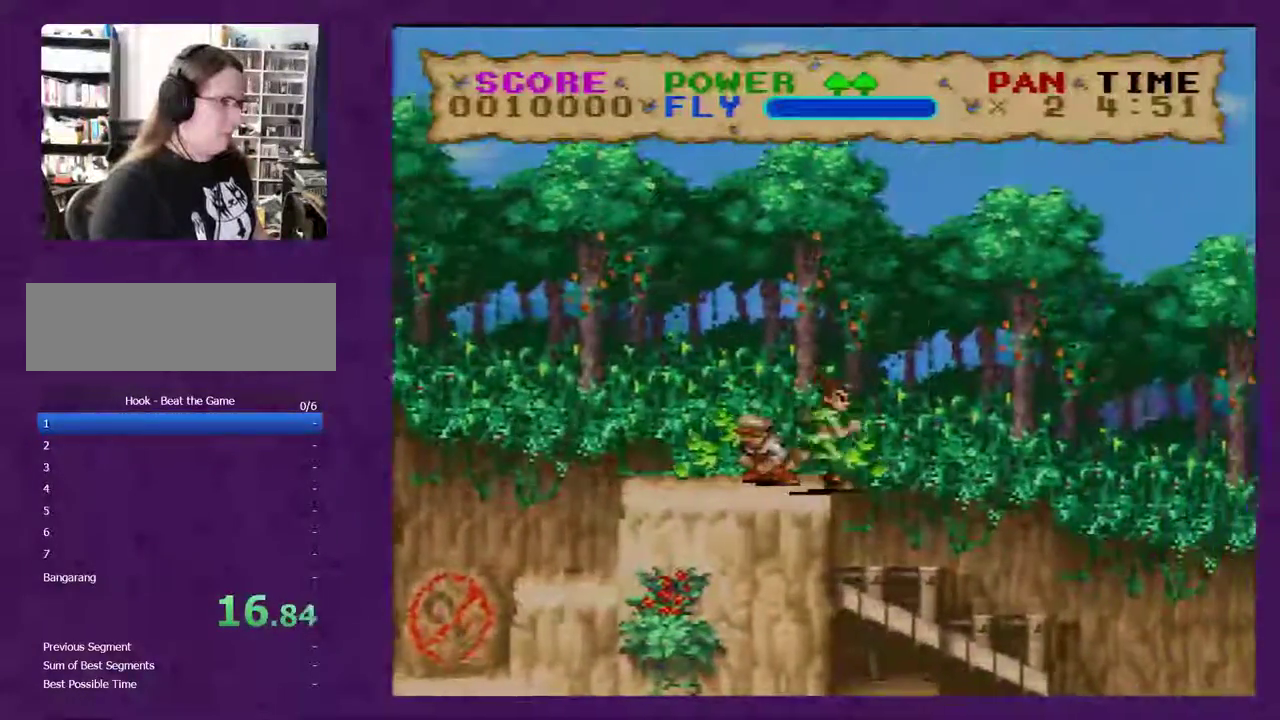
{"buttons": ["Y", "DPAD_RIGHT"], "events": []}
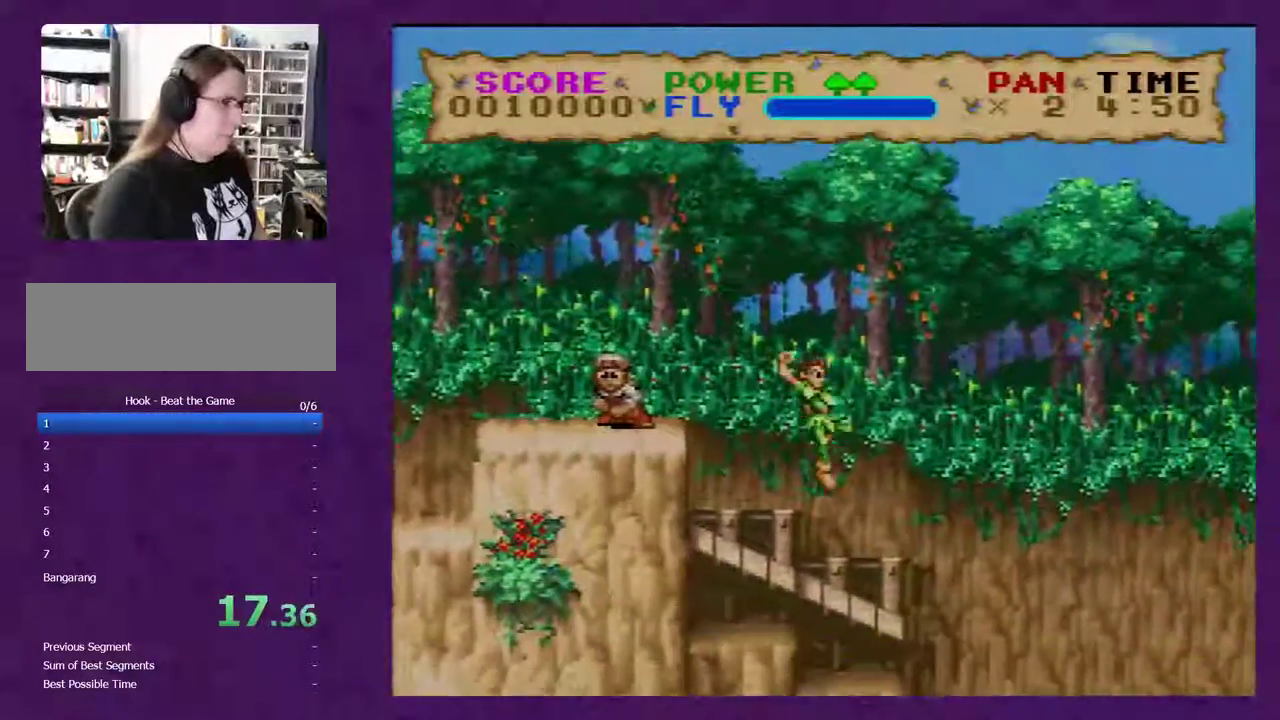
{"buttons": ["Y", "DPAD_RIGHT"], "events": [[50, "B", "down"], [350, "B", "up"]]}
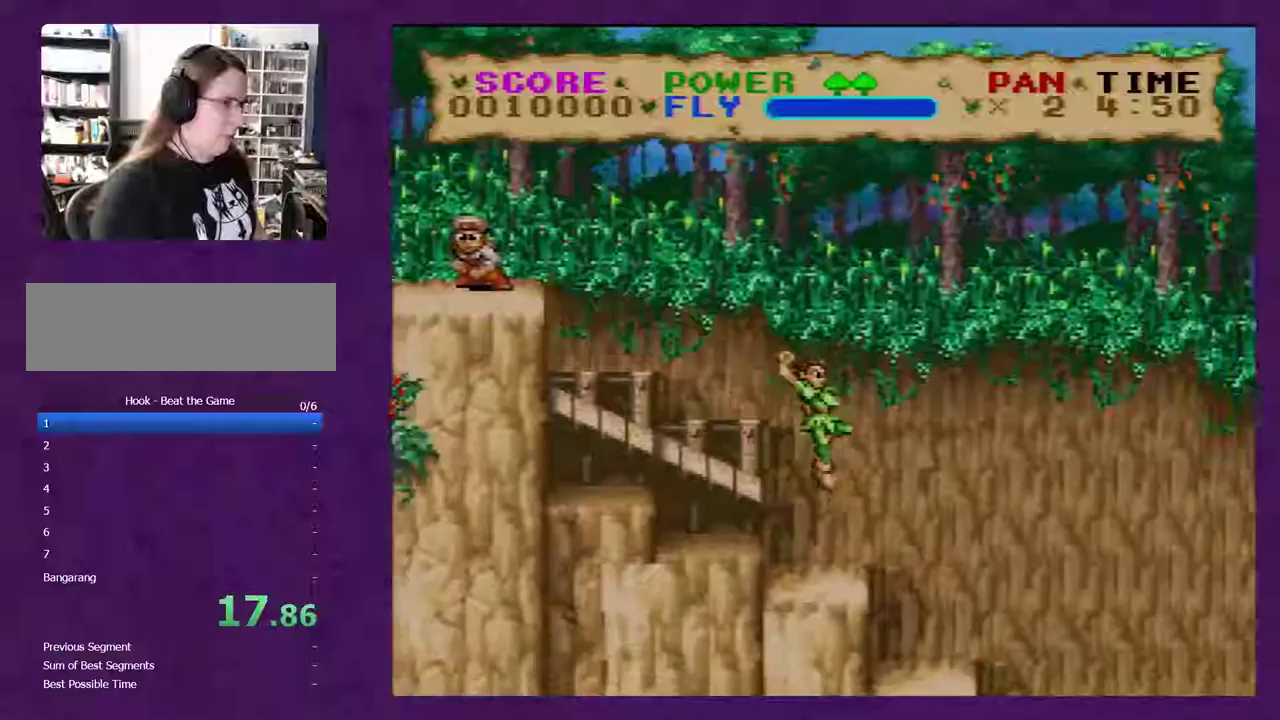
{"buttons": ["B", "Y", "DPAD_RIGHT"], "events": [[483, "B", "down"]]}
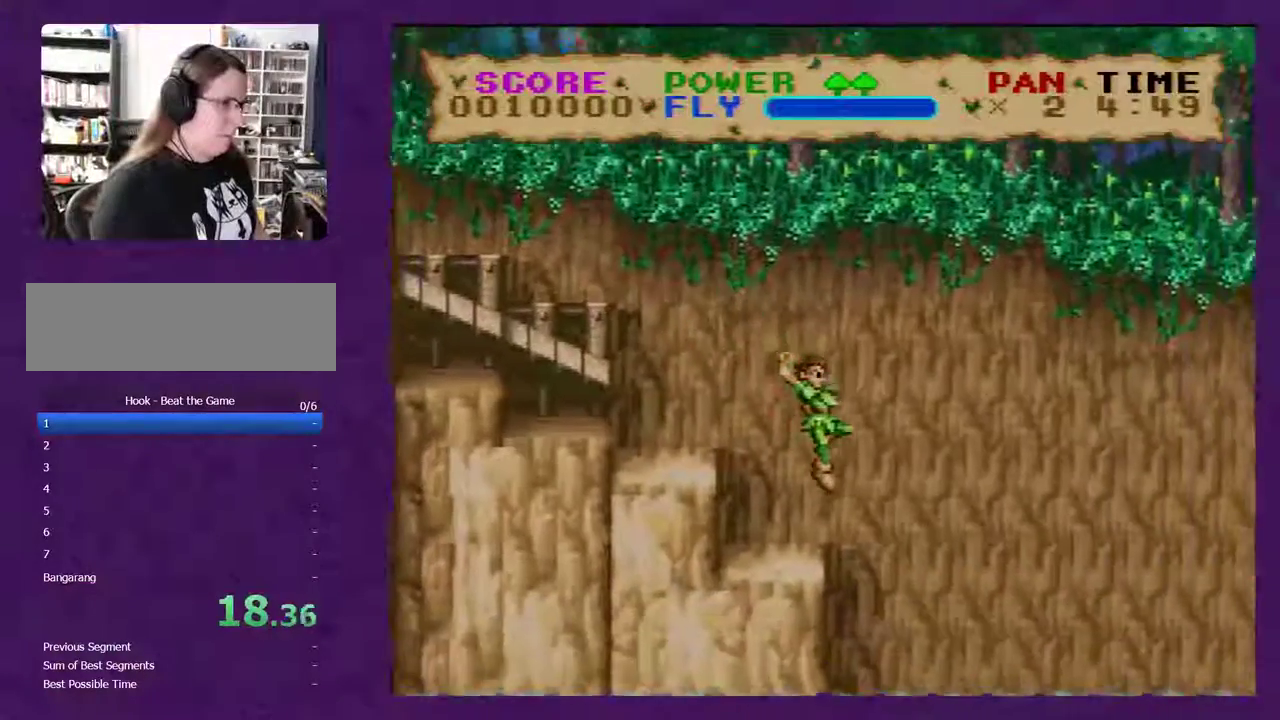
{"buttons": ["B", "Y", "DPAD_RIGHT"], "events": [[50, "B", "up"], [317, "B", "down"]]}
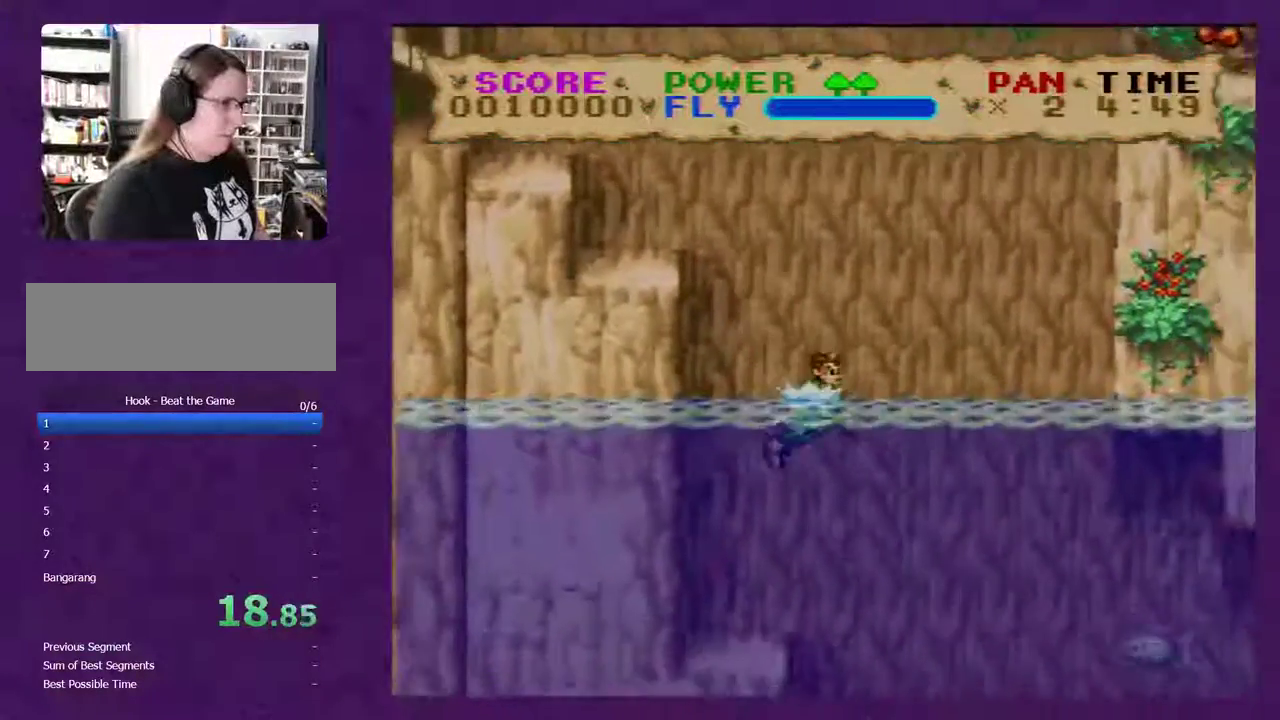
{"buttons": ["Y", "DPAD_RIGHT"], "events": [[50, "B", "up"], [350, "B", "down"], [450, "B", "up"]]}
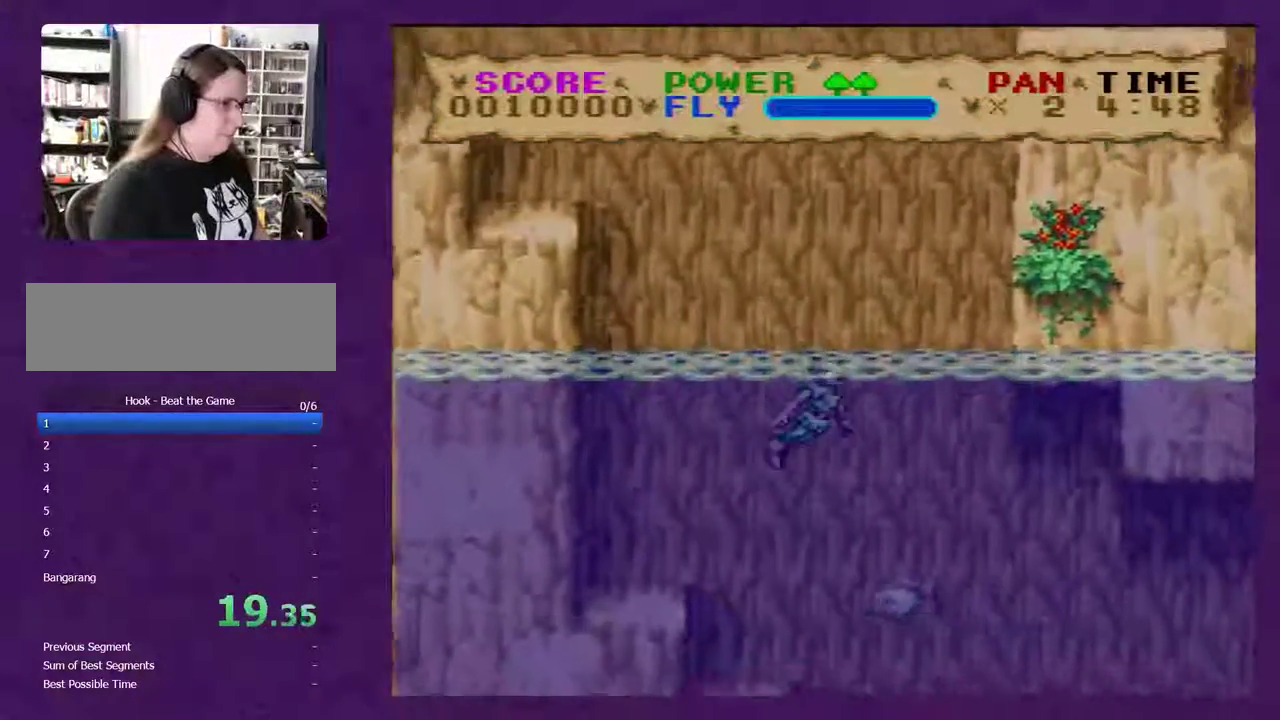
{"buttons": ["Y", "DPAD_RIGHT"], "events": []}
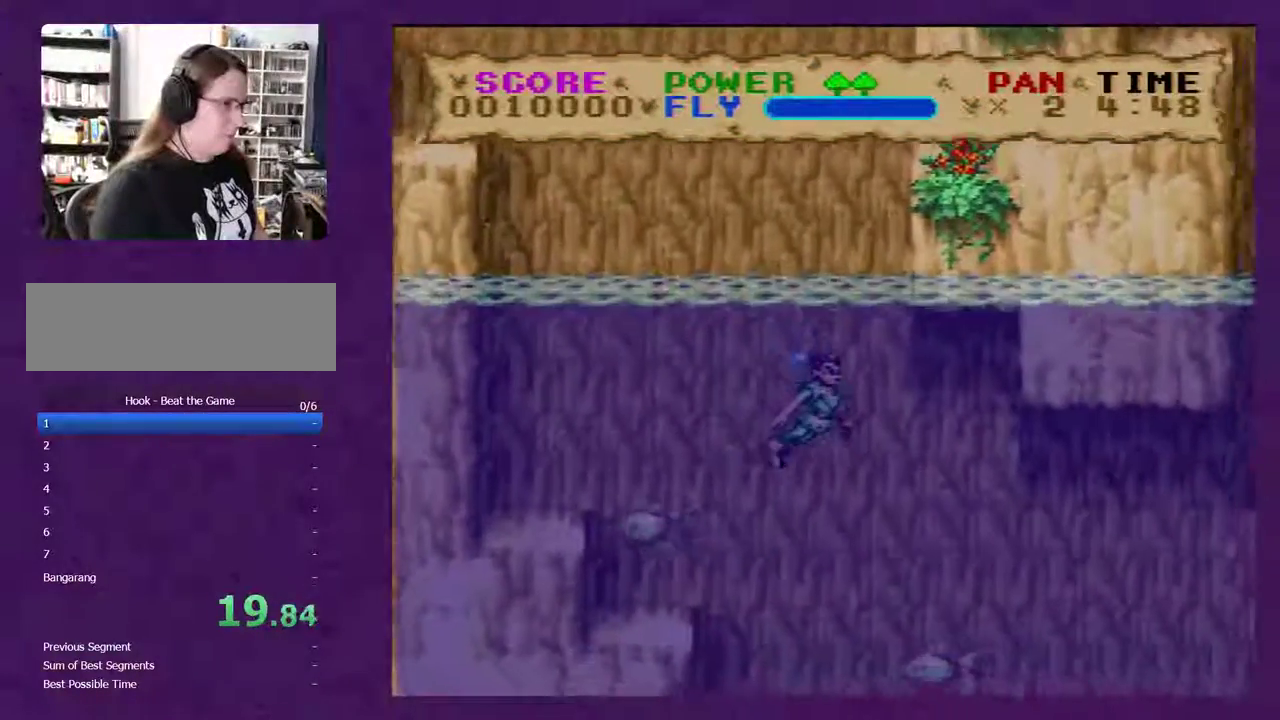
{"buttons": ["B", "Y", "DPAD_RIGHT"], "events": [[17, "B", "down"], [167, "B", "up"], [350, "B", "down"]]}
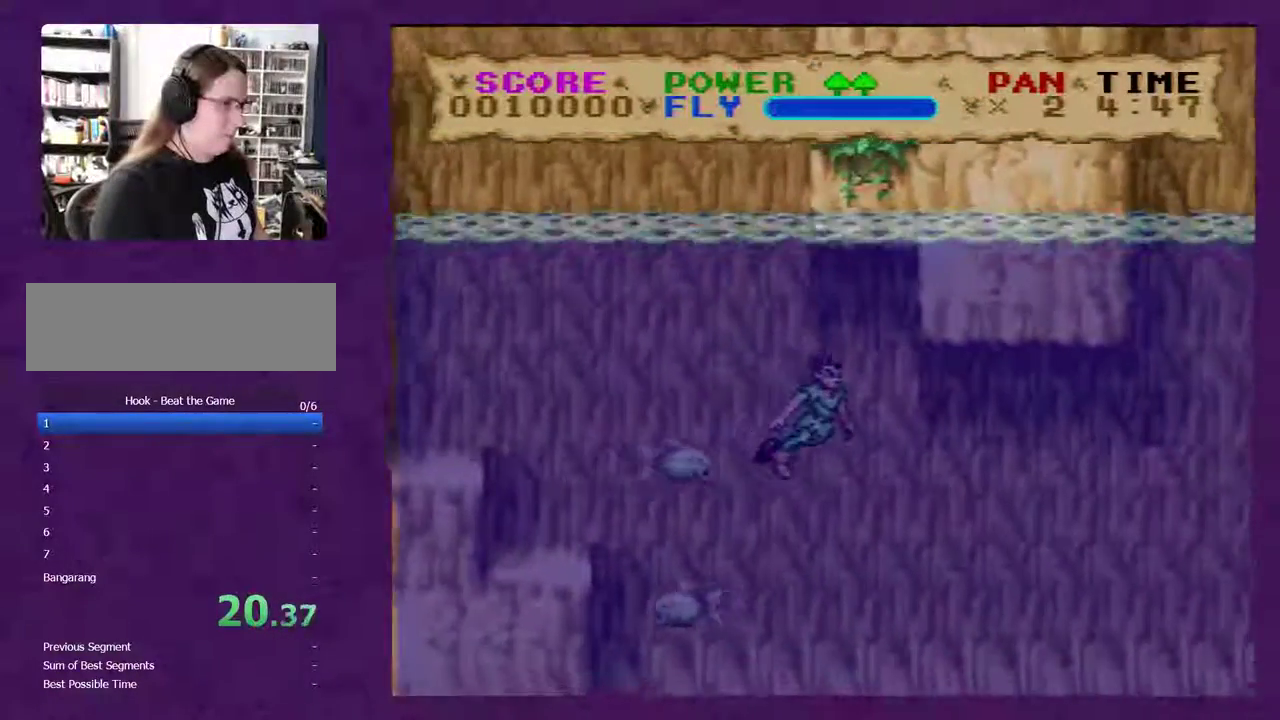
{"buttons": ["B", "Y", "DPAD_UP", "DPAD_RIGHT"], "events": [[133, "DPAD_UP", "down"]]}
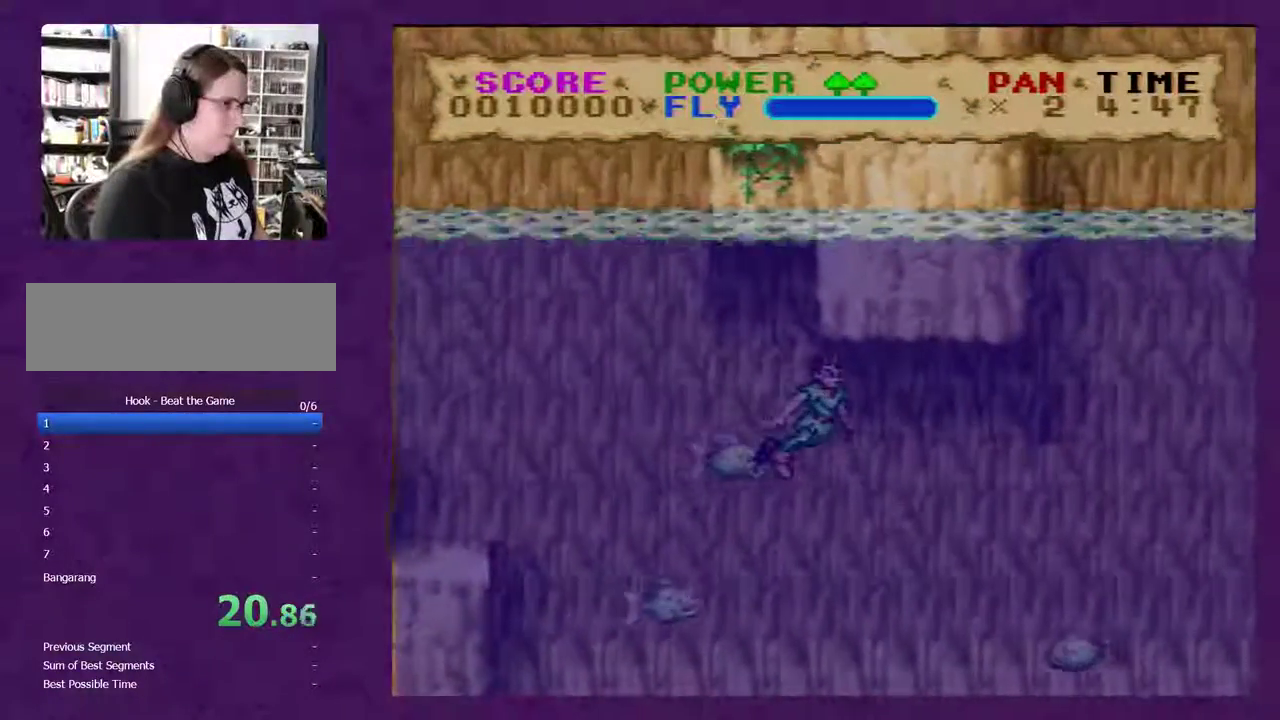
{"buttons": ["B", "Y", "DPAD_UP", "DPAD_RIGHT"], "events": []}
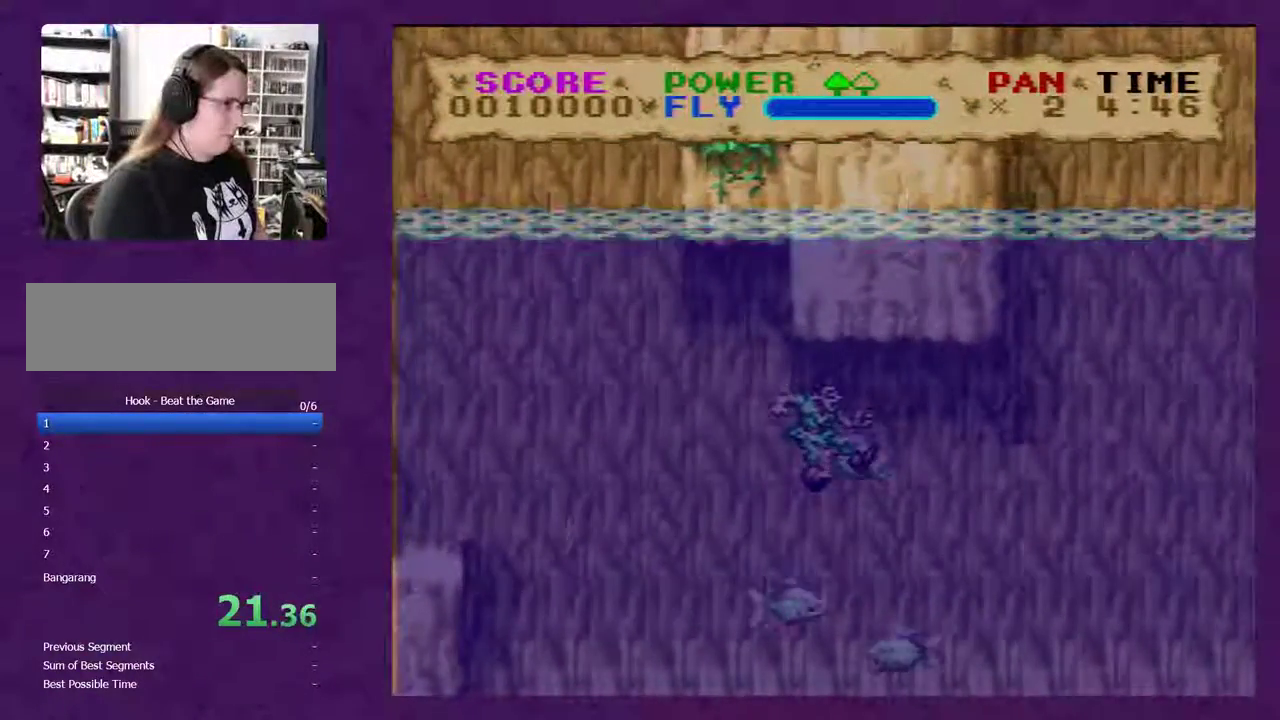
{"buttons": ["B", "Y", "DPAD_UP", "DPAD_RIGHT"], "events": []}
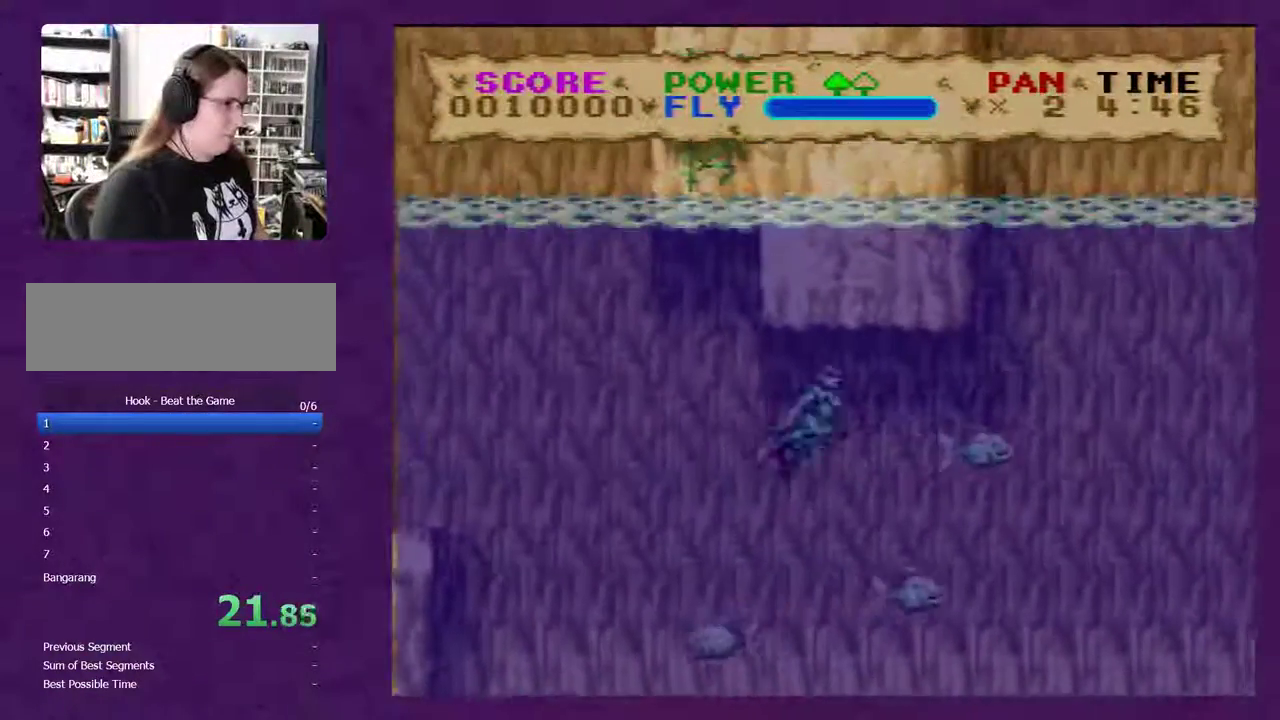
{"buttons": ["B", "Y", "DPAD_UP", "DPAD_RIGHT"], "events": []}
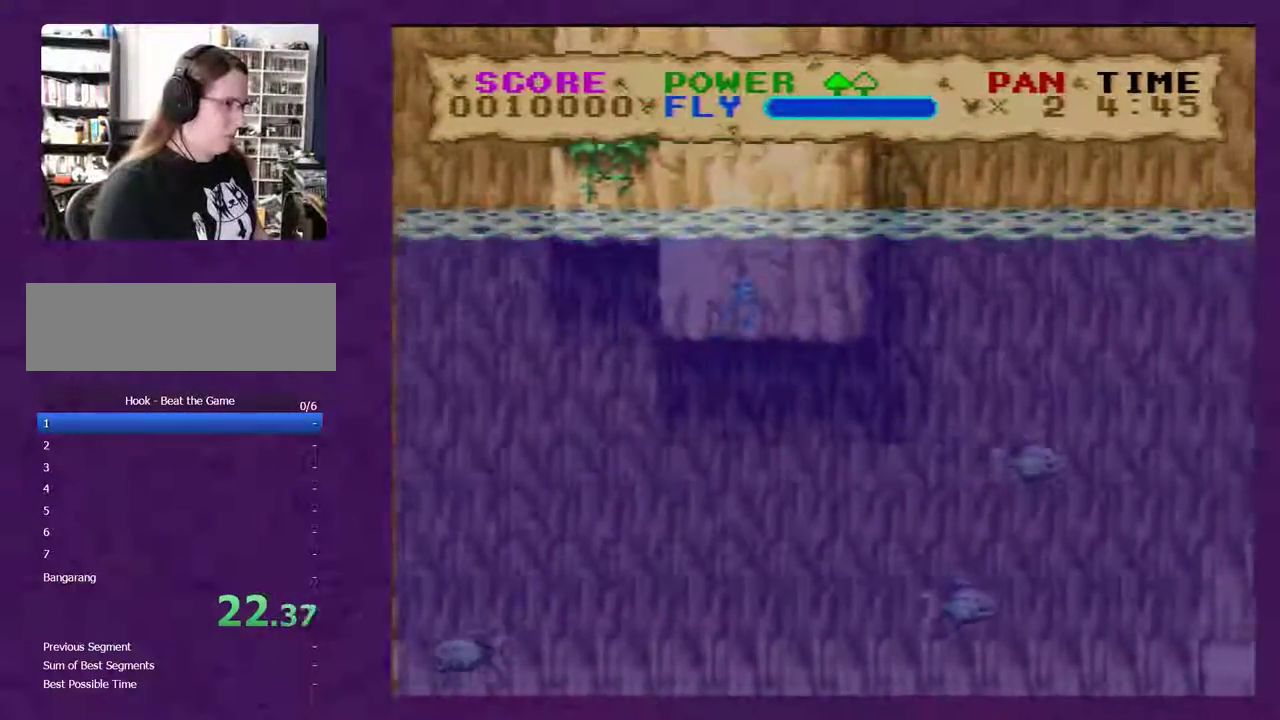
{"buttons": ["B", "Y", "DPAD_UP", "DPAD_RIGHT"], "events": []}
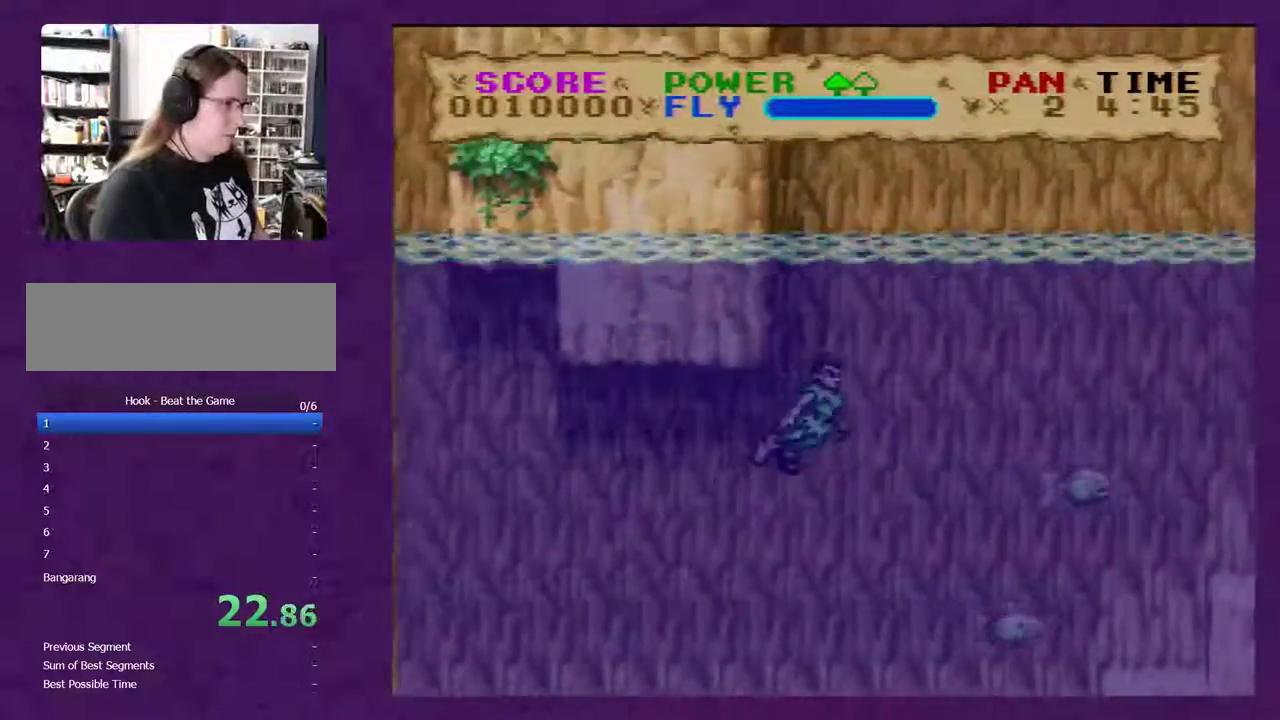
{"buttons": ["B", "Y", "DPAD_UP", "DPAD_RIGHT"], "events": []}
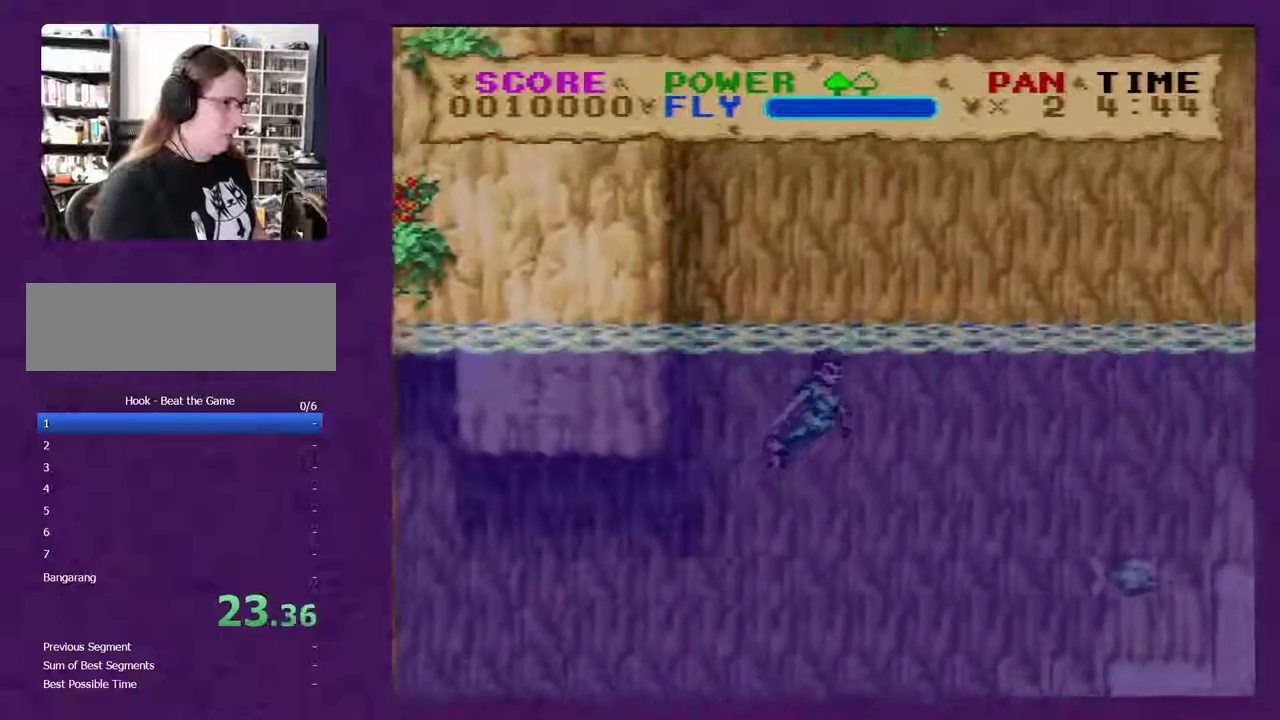
{"buttons": ["B", "Y", "DPAD_RIGHT"], "events": [[50, "DPAD_UP", "up"]]}
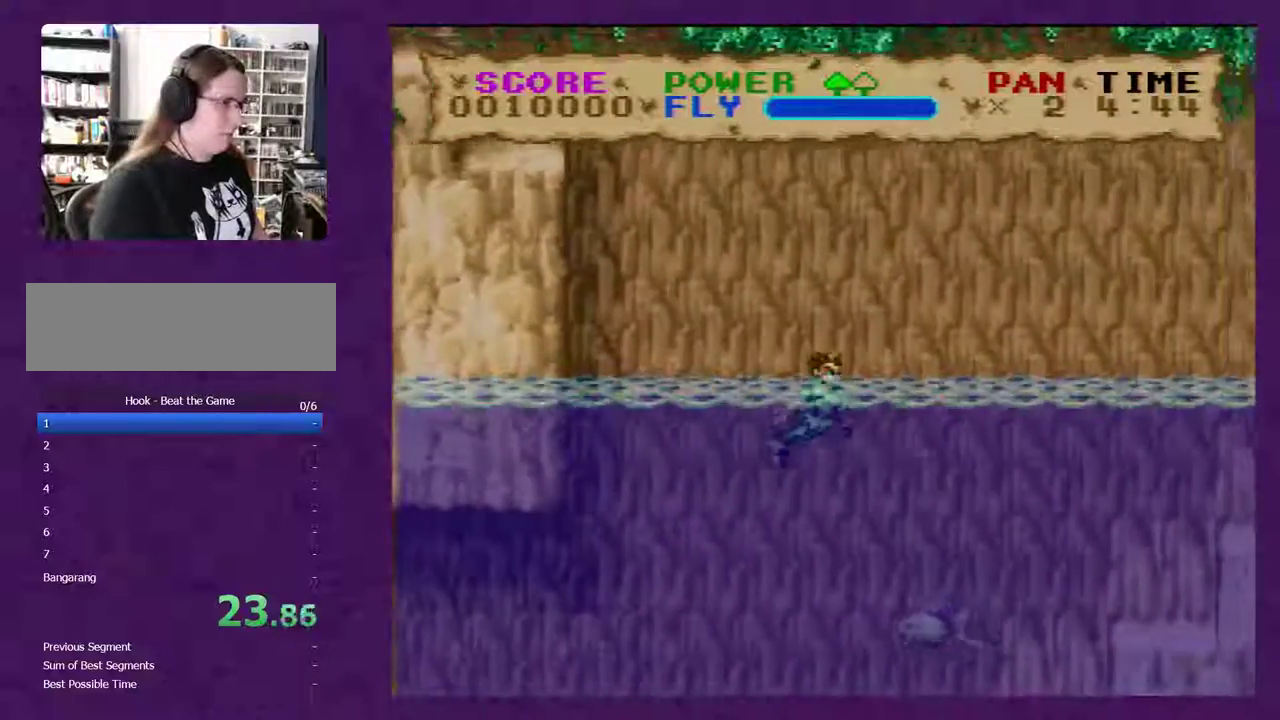
{"buttons": ["B", "Y", "DPAD_RIGHT"], "events": []}
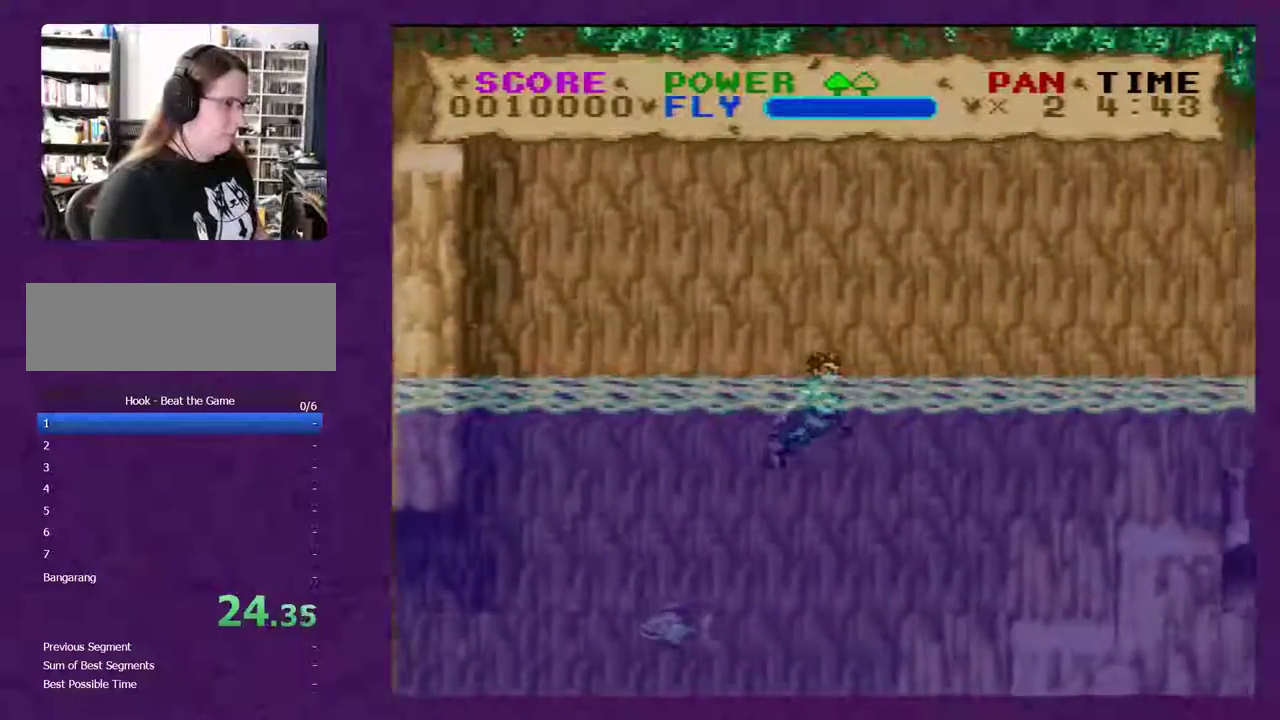
{"buttons": ["B", "Y", "DPAD_RIGHT"], "events": []}
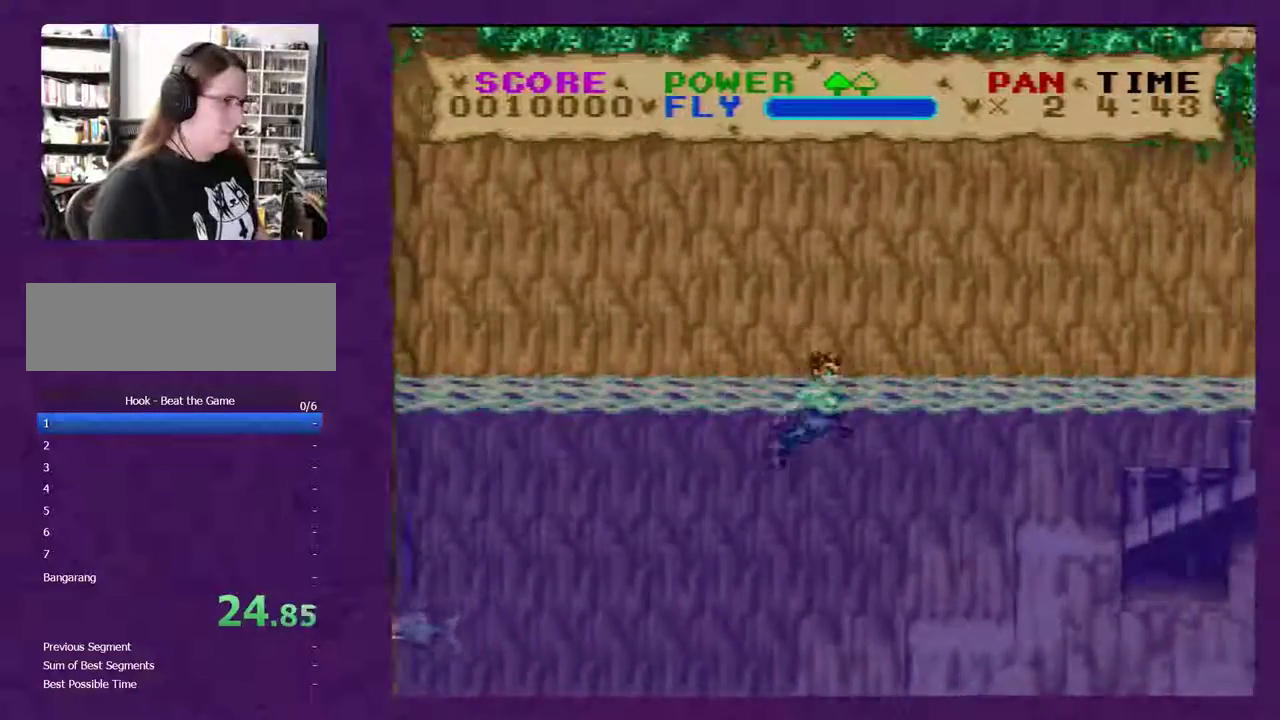
{"buttons": ["B", "Y", "DPAD_RIGHT"], "events": []}
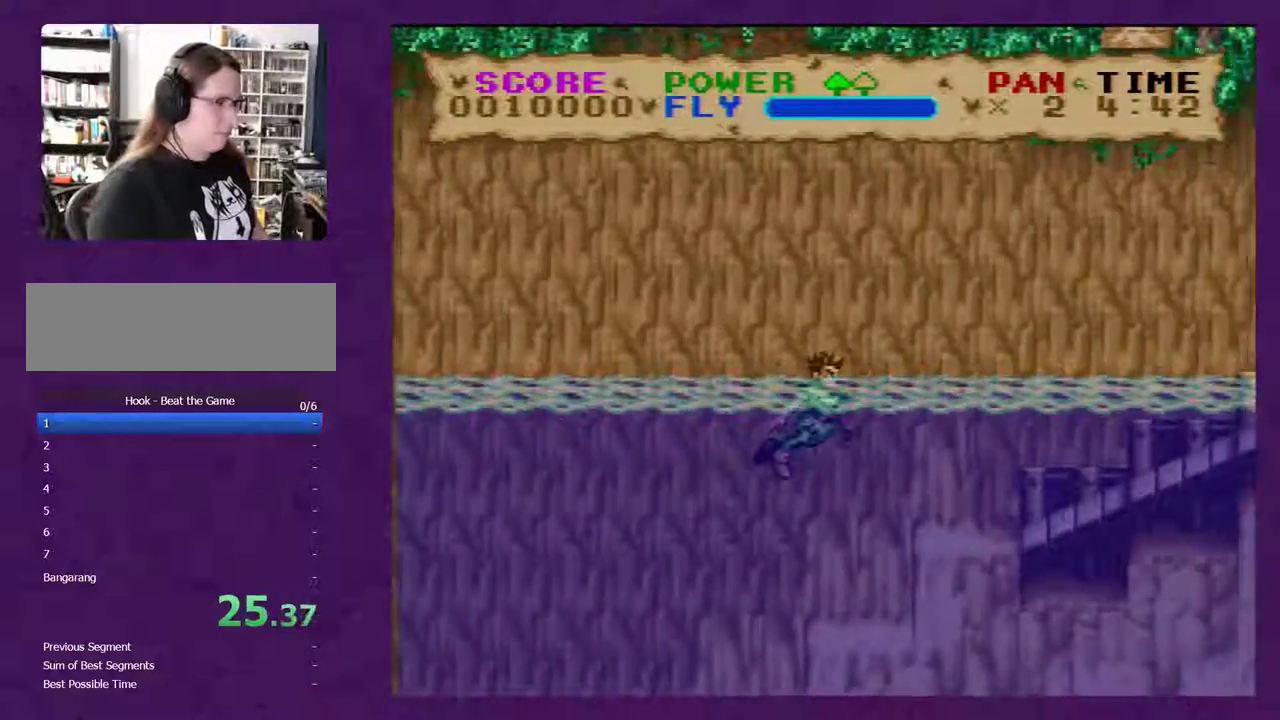
{"buttons": ["B", "Y", "DPAD_RIGHT"], "events": []}
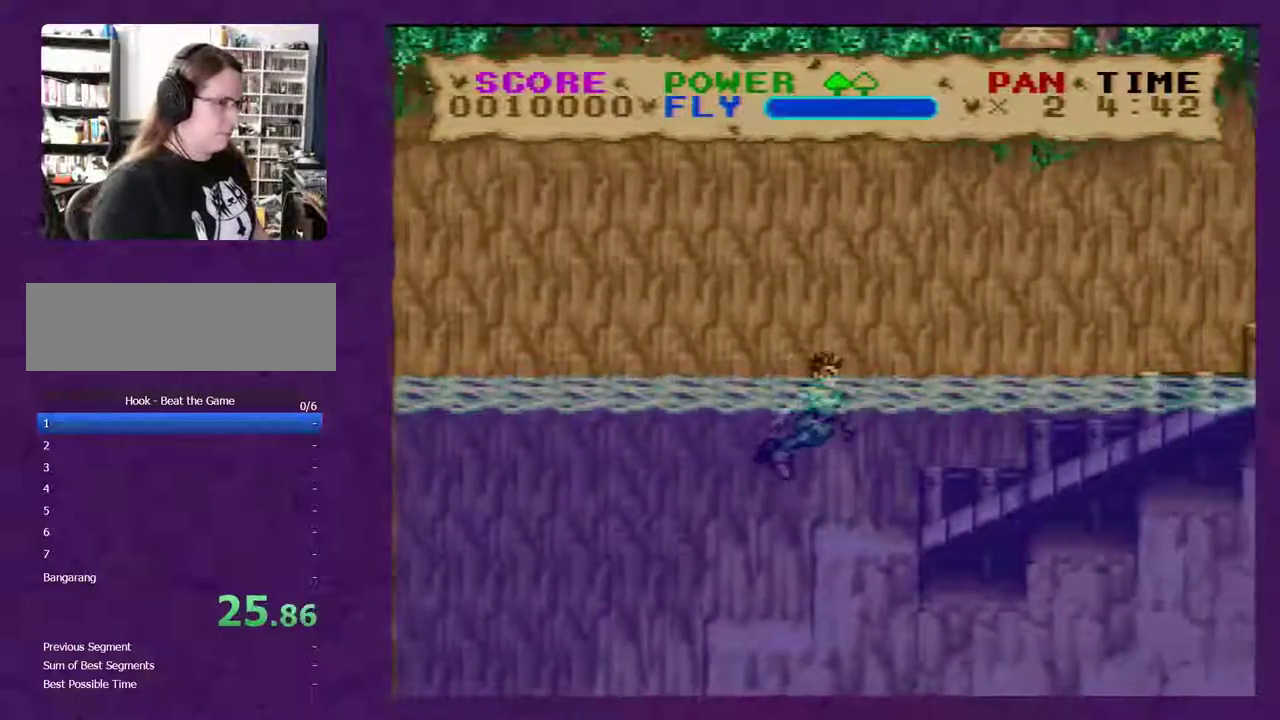
{"buttons": ["B", "Y", "DPAD_RIGHT"], "events": []}
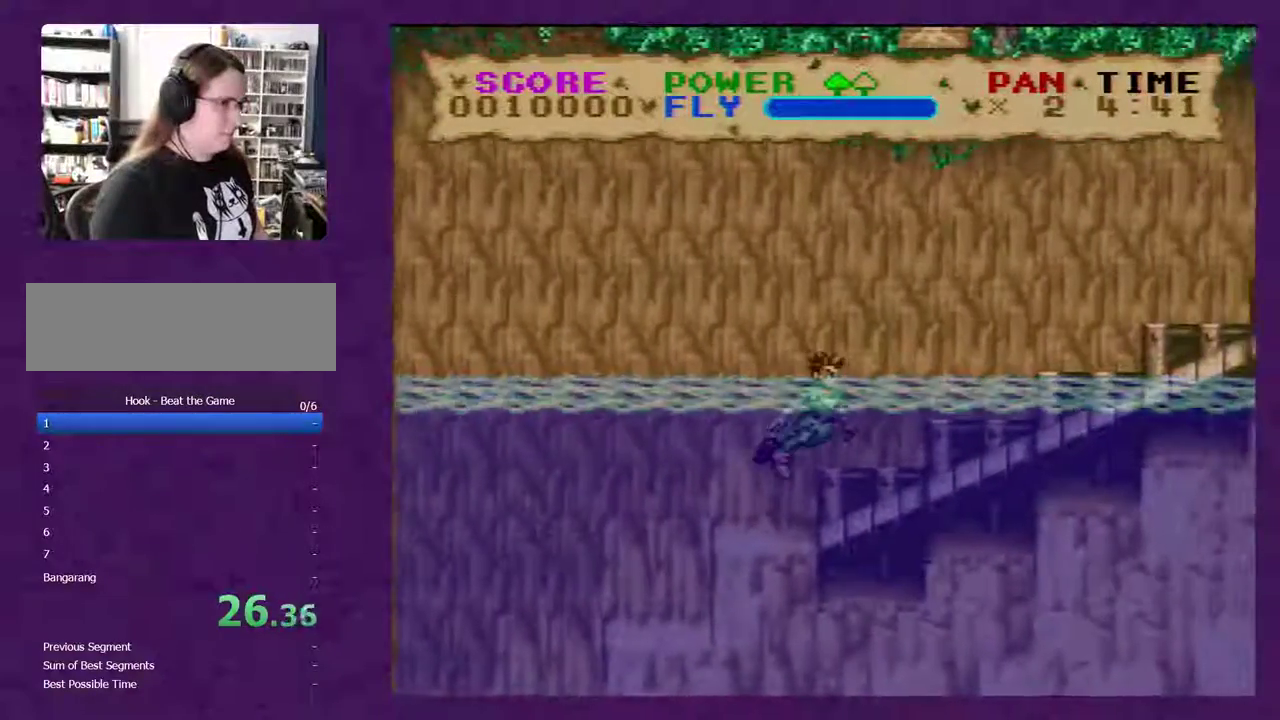
{"buttons": ["B", "Y", "DPAD_RIGHT"], "events": []}